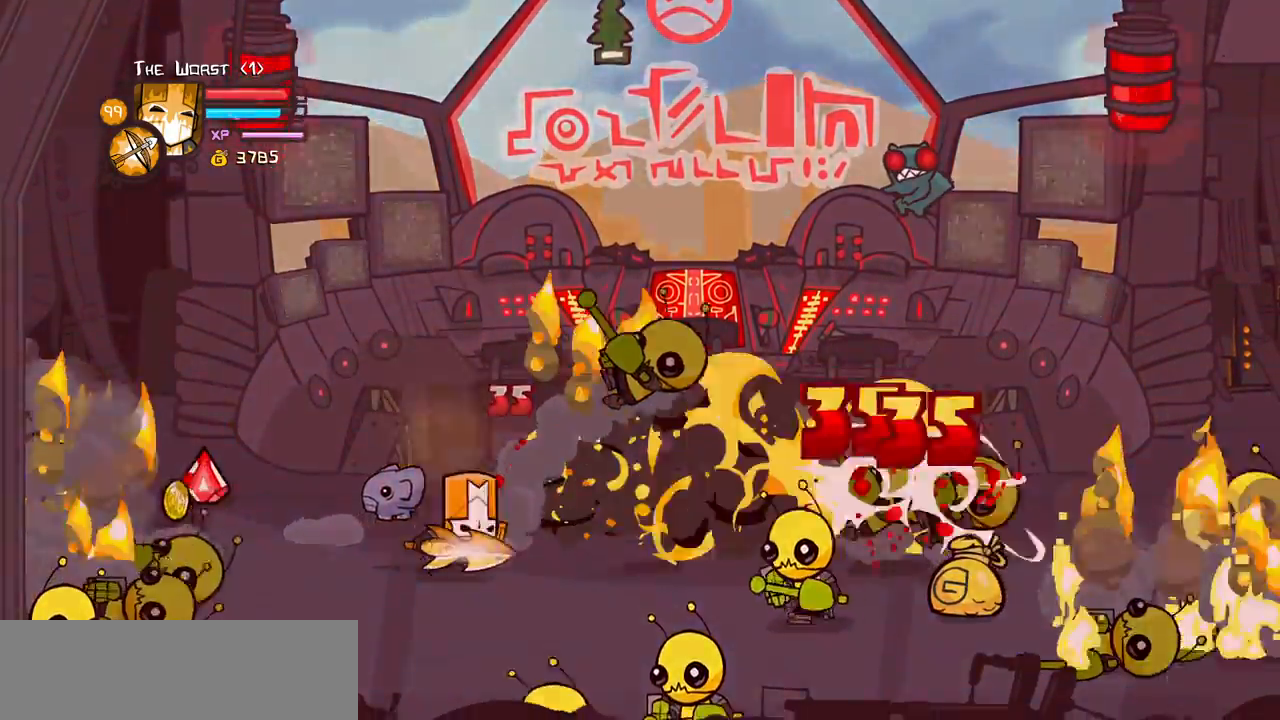
Gameplay with keyboard; each line is a JSON object with the keys held at the frame after it. "events" lists presses ("down") and releases ("up") of "block", "down", "heavy", "item", "iteml", "itemr", "jump", "left", "light", "magic", "right" and "up" between this image and that frame as [ms after this image, input, new state], when the widget could be followed in between. No other keys are recorded. Mouse input is not recorded. Key names are as the overlay labels them; some are game actions (e.g. jump) rather than physical keys.
{"keys": ["right", "up"], "events": [[133, "left", "down"], [133, "magic", "down"], [183, "heavy", "down"], [183, "right", "up"], [266, "down", "up"], [366, "heavy", "up"], [366, "magic", "up"], [416, "left", "up"], [483, "up", "down"], [500, "right", "down"]]}
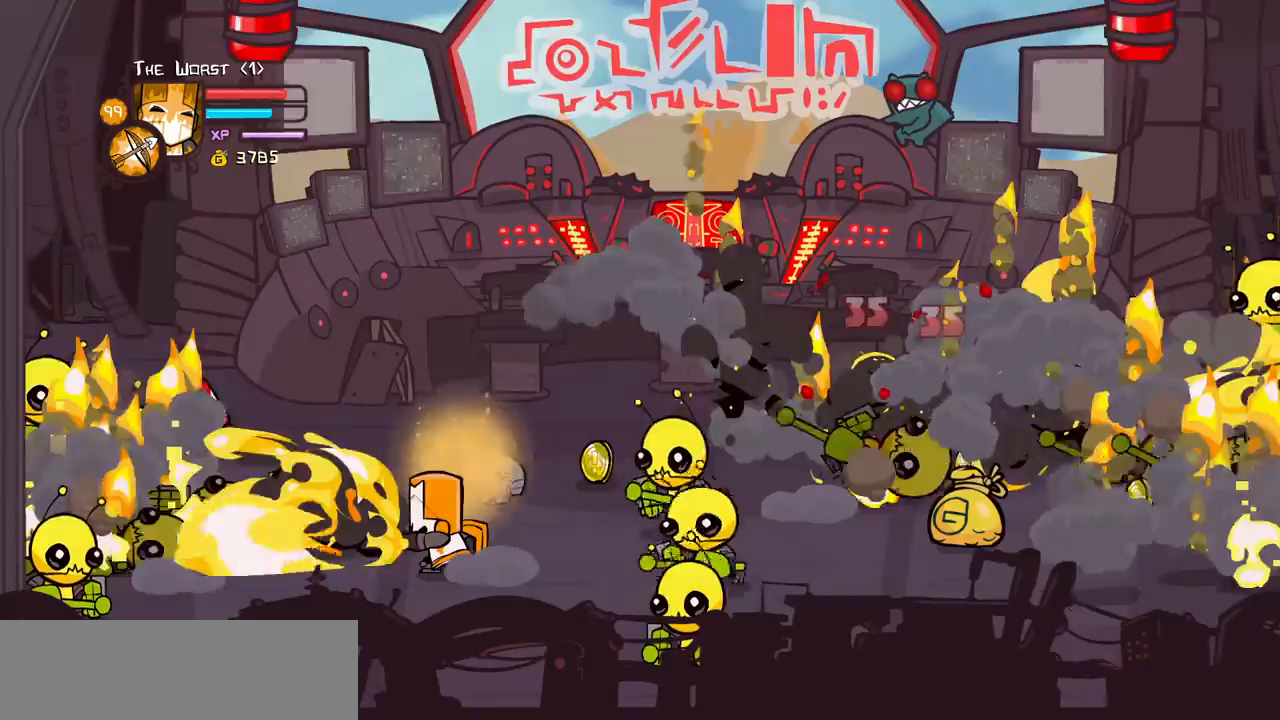
{"keys": ["heavy", "magic", "right", "up"], "events": [[283, "magic", "down"], [333, "heavy", "down"]]}
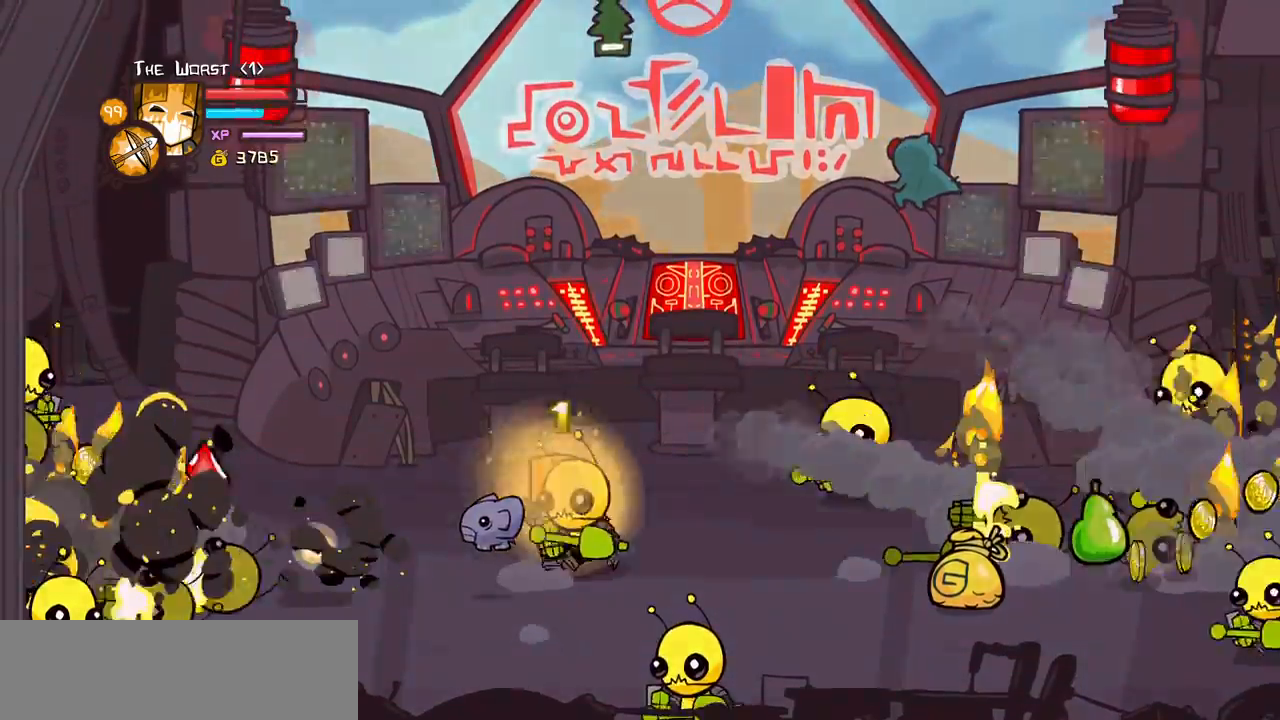
{"keys": ["right", "up"], "events": [[16, "heavy", "up"], [16, "magic", "up"], [166, "up", "up"], [283, "up", "down"]]}
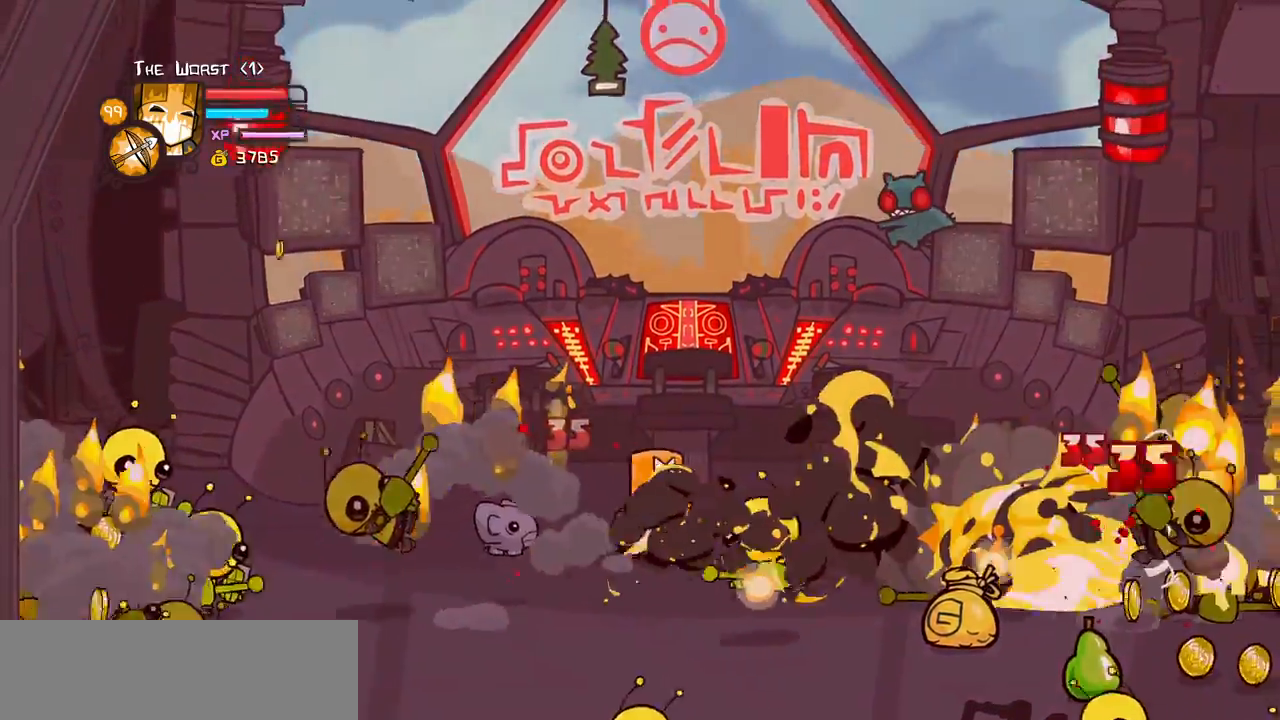
{"keys": ["down", "right"]}